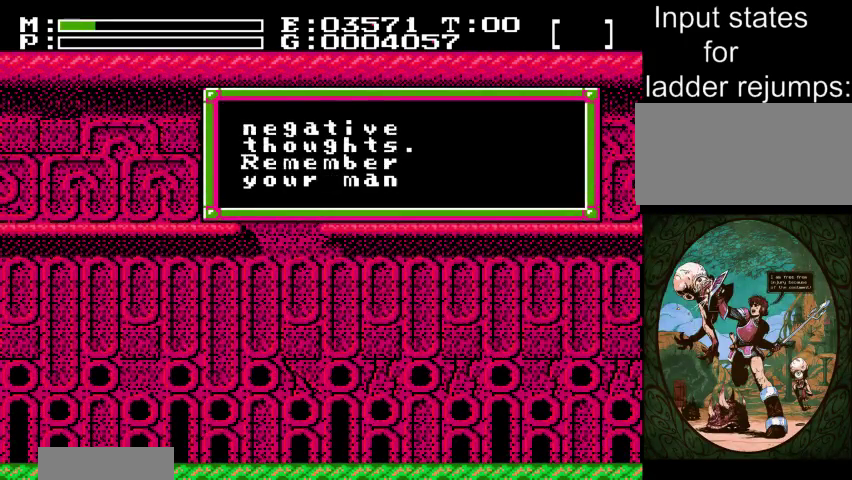
Gameplay with a controller (Nintendo layout); each line is a JSON object with the inputs held at the frame after it (dt_ms = milliseconds from this image to that frame). "events" lists button and stick changes between this image and that frame as [ms after this image, input, new state], when the widget could be followed in between. Not read: A B DPAD_UP L3 R3 SELECT START.
{"dt_ms": 601, "buttons": ["DPAD_RIGHT"], "events": [[567, "DPAD_RIGHT", "down"]]}
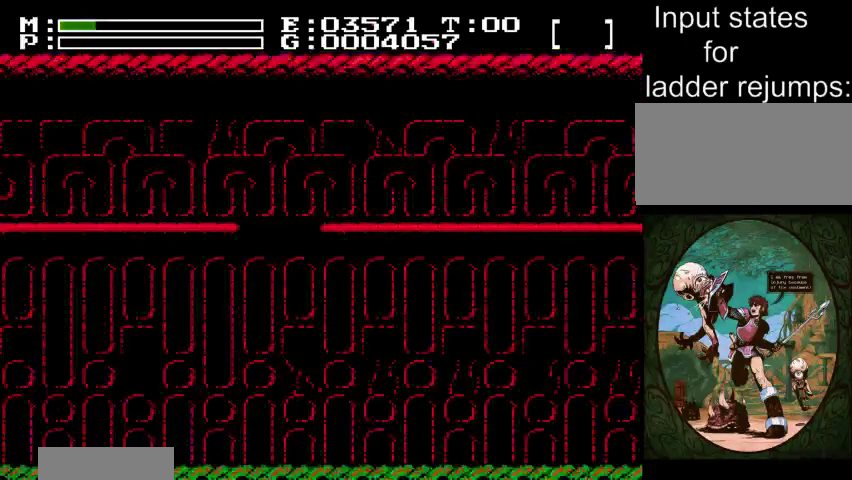
{"dt_ms": 200, "buttons": ["DPAD_RIGHT"], "events": []}
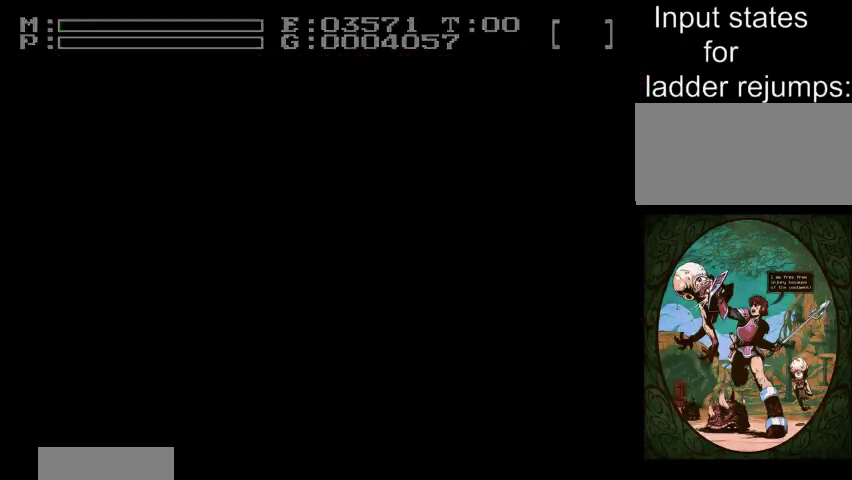
{"dt_ms": 701, "buttons": ["DPAD_RIGHT"], "events": []}
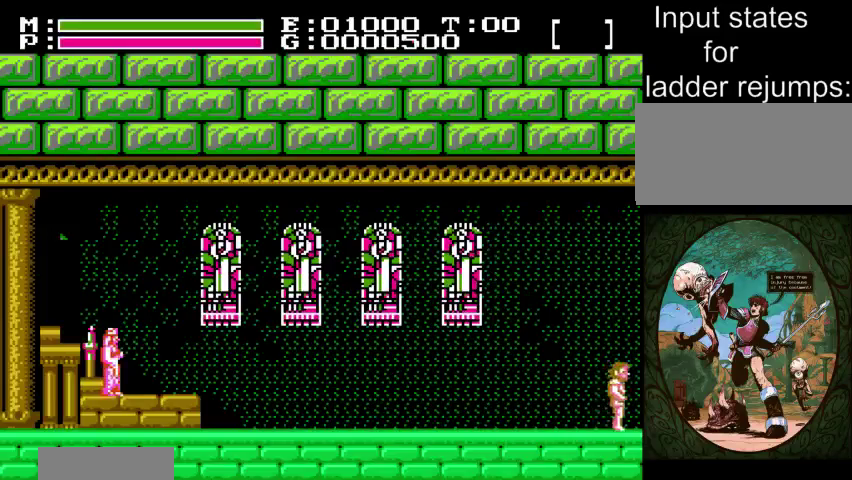
{"dt_ms": 500, "buttons": ["DPAD_RIGHT"], "events": []}
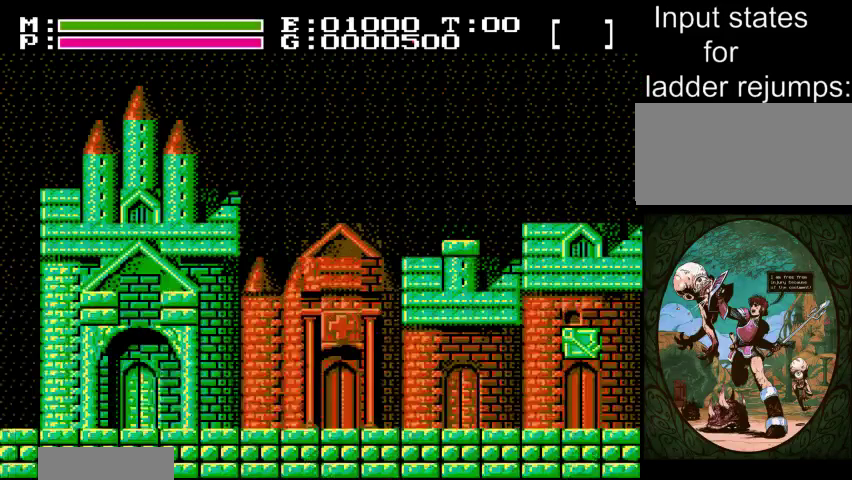
{"dt_ms": 501, "buttons": ["DPAD_RIGHT"], "events": []}
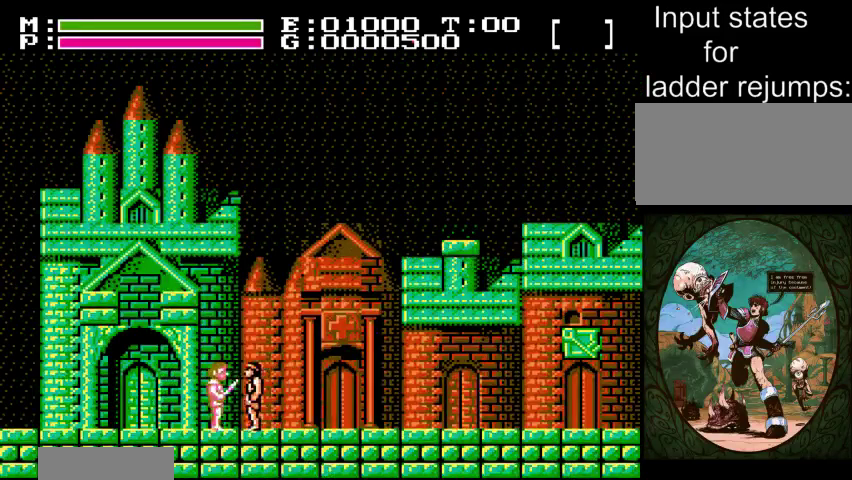
{"dt_ms": 500, "buttons": ["DPAD_RIGHT"], "events": []}
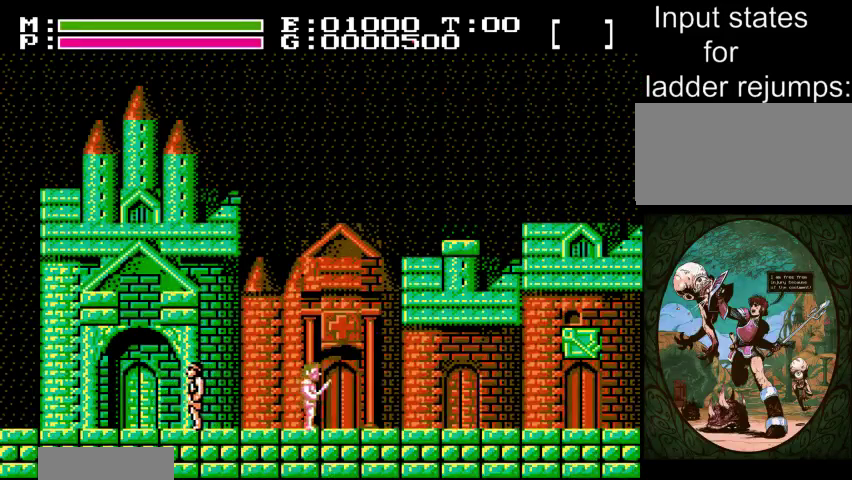
{"dt_ms": 501, "buttons": ["DPAD_RIGHT"], "events": []}
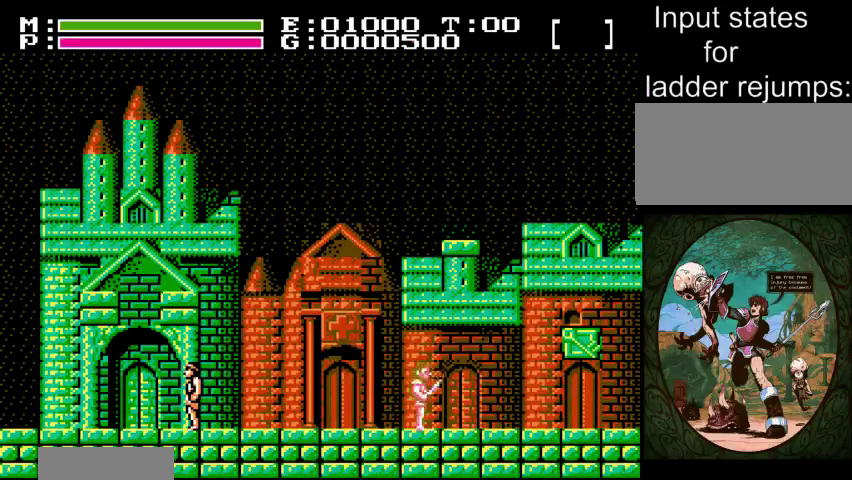
{"dt_ms": 500, "buttons": ["DPAD_RIGHT"], "events": []}
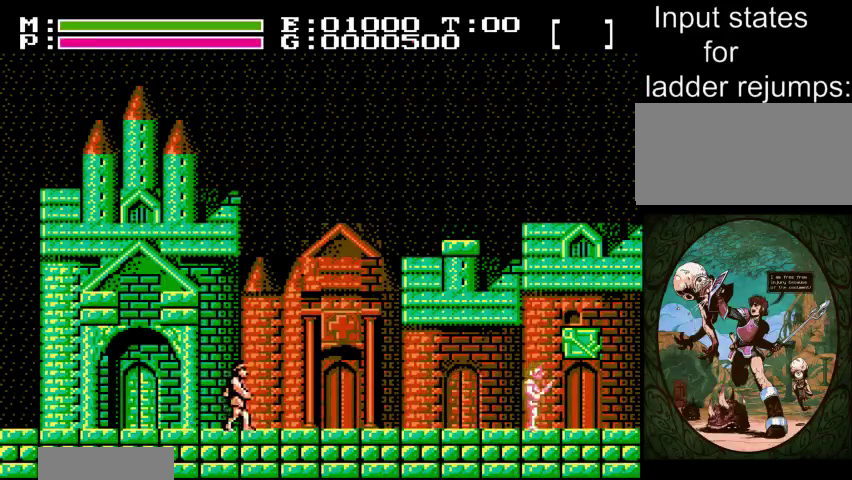
{"dt_ms": 501, "buttons": ["DPAD_RIGHT"], "events": []}
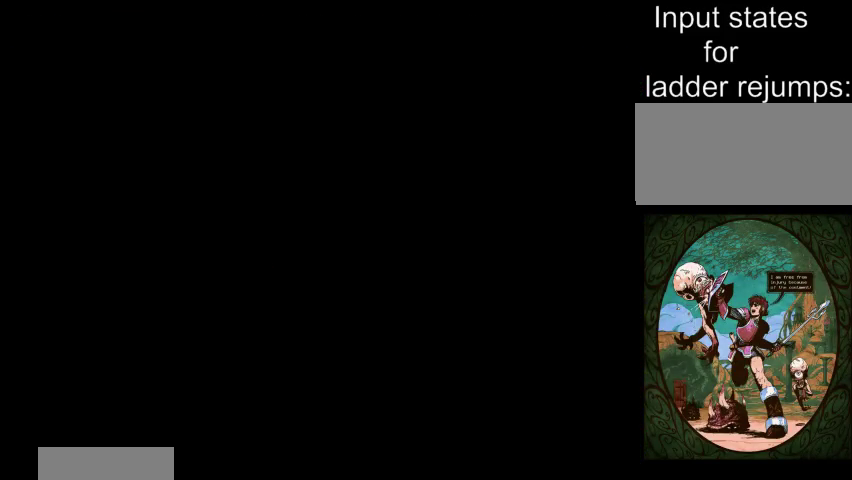
{"dt_ms": 500, "buttons": [], "events": [[200, "DPAD_RIGHT", "up"]]}
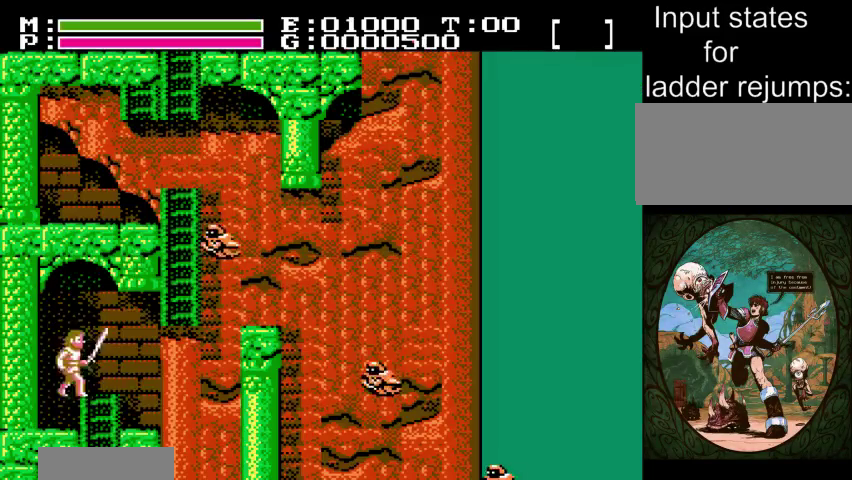
{"dt_ms": 501, "buttons": [], "events": []}
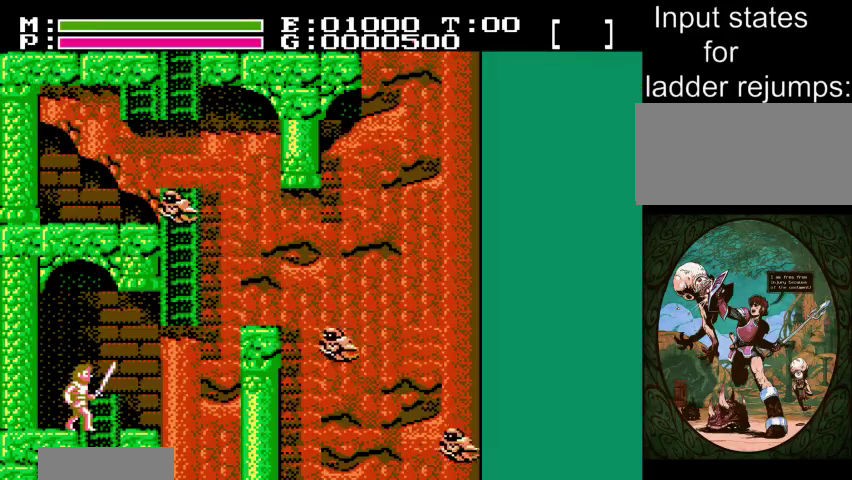
{"dt_ms": 400, "buttons": [], "events": []}
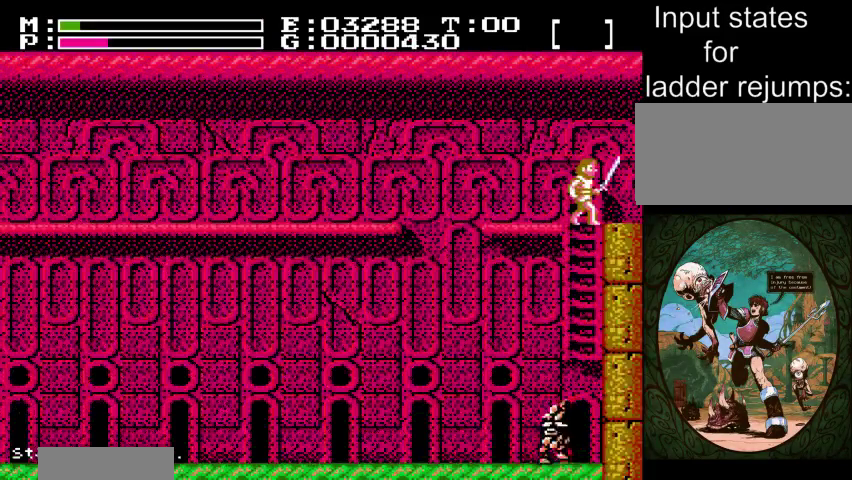
{"dt_ms": 601, "buttons": [], "events": []}
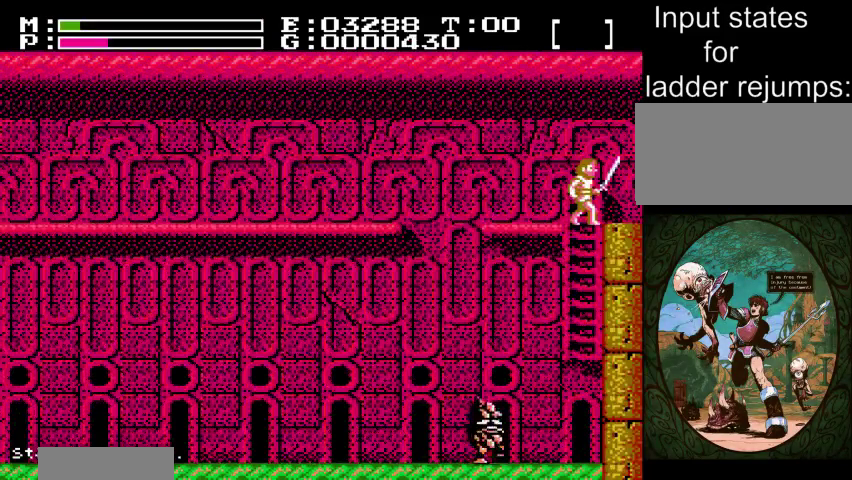
{"dt_ms": 700, "buttons": ["DPAD_LEFT"], "events": [[634, "DPAD_LEFT", "down"]]}
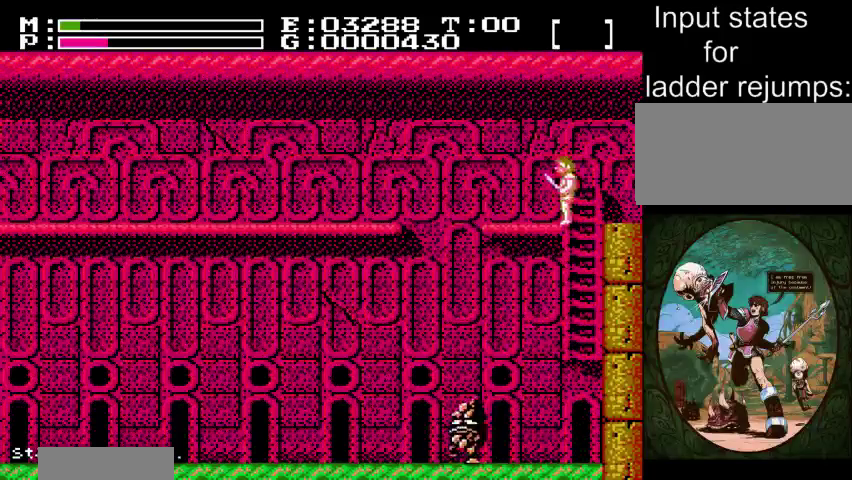
{"dt_ms": 301, "buttons": ["DPAD_LEFT"], "events": []}
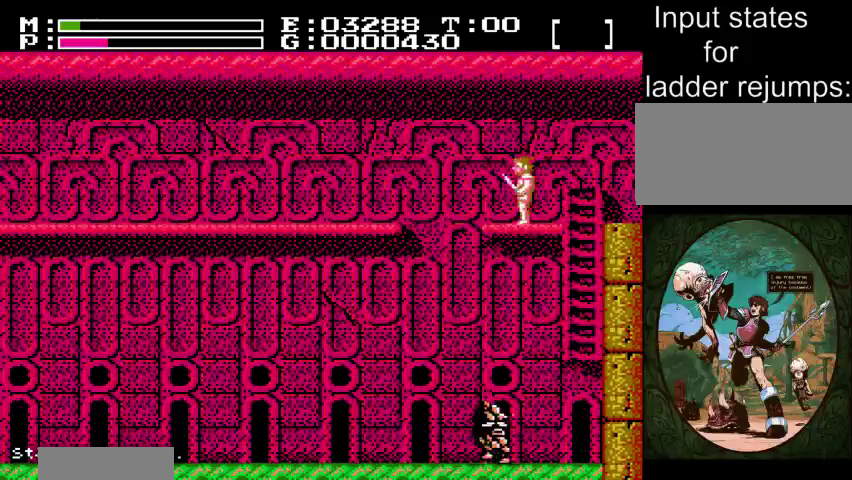
{"dt_ms": 500, "buttons": ["DPAD_LEFT"], "events": []}
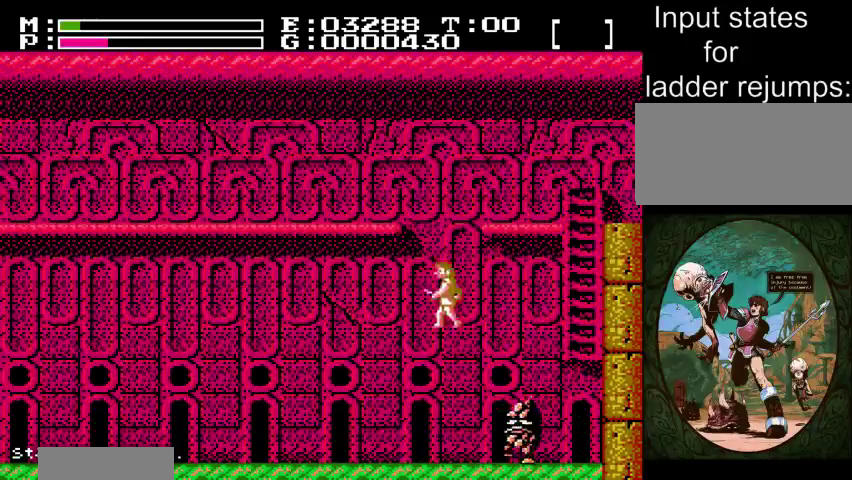
{"dt_ms": 401, "buttons": ["DPAD_LEFT"], "events": []}
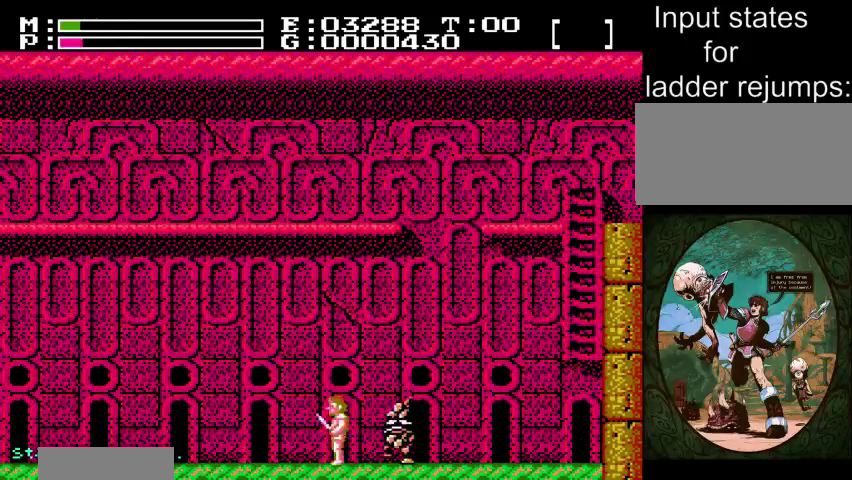
{"dt_ms": 300, "buttons": ["DPAD_LEFT"], "events": []}
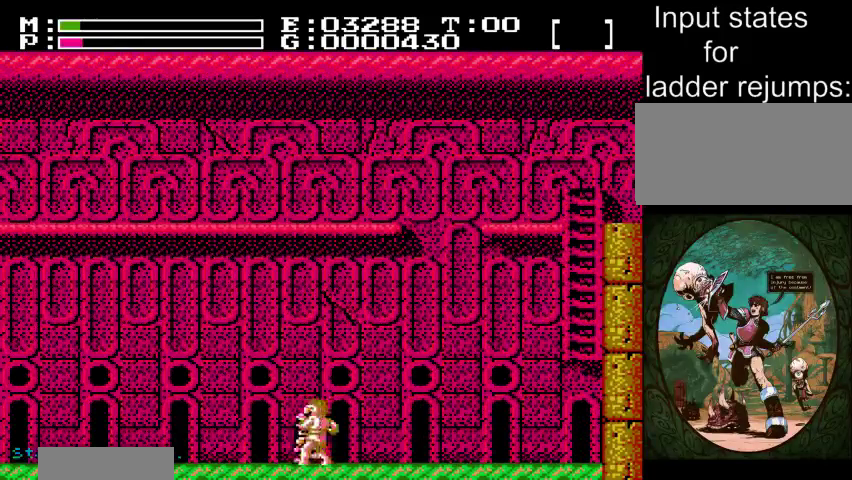
{"dt_ms": 200, "buttons": ["DPAD_LEFT"], "events": []}
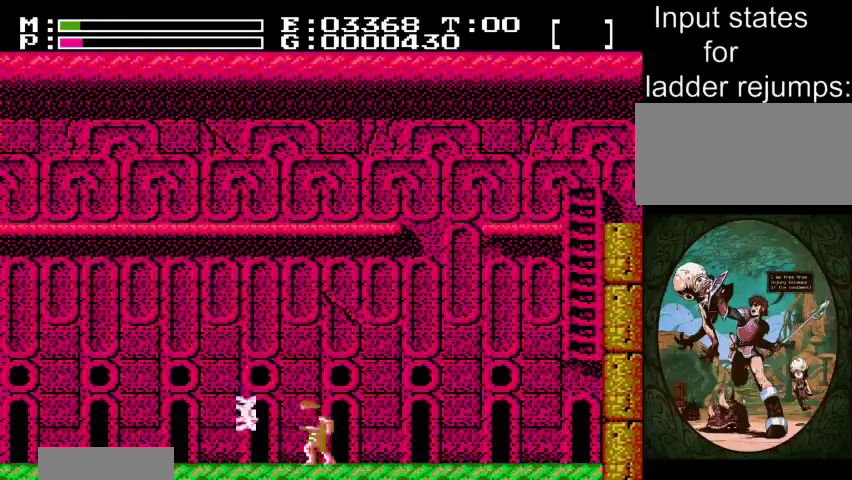
{"dt_ms": 601, "buttons": ["DPAD_LEFT"], "events": []}
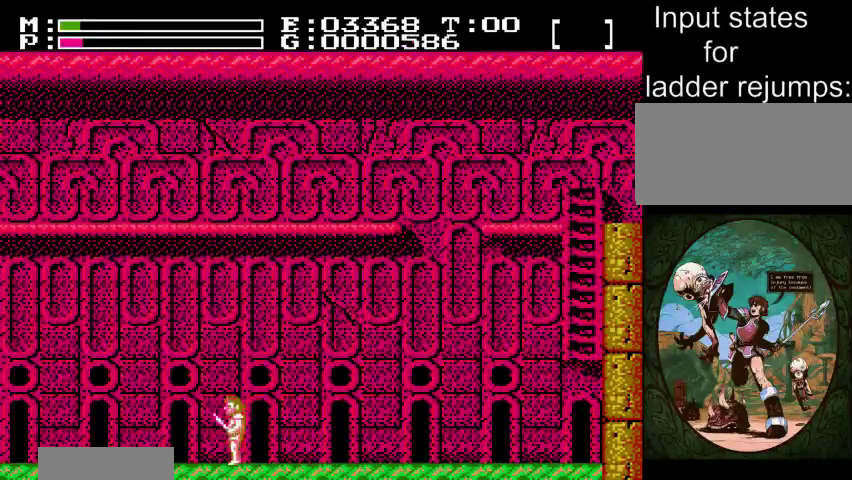
{"dt_ms": 500, "buttons": ["DPAD_LEFT"], "events": []}
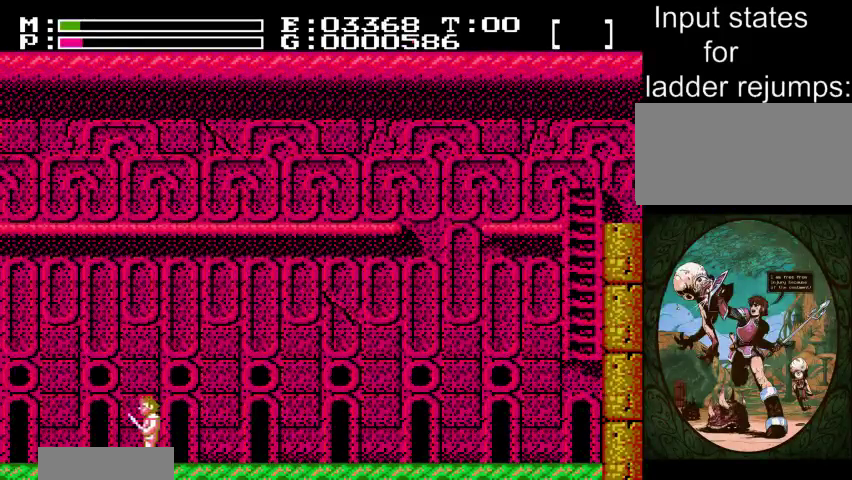
{"dt_ms": 200, "buttons": ["DPAD_LEFT"], "events": []}
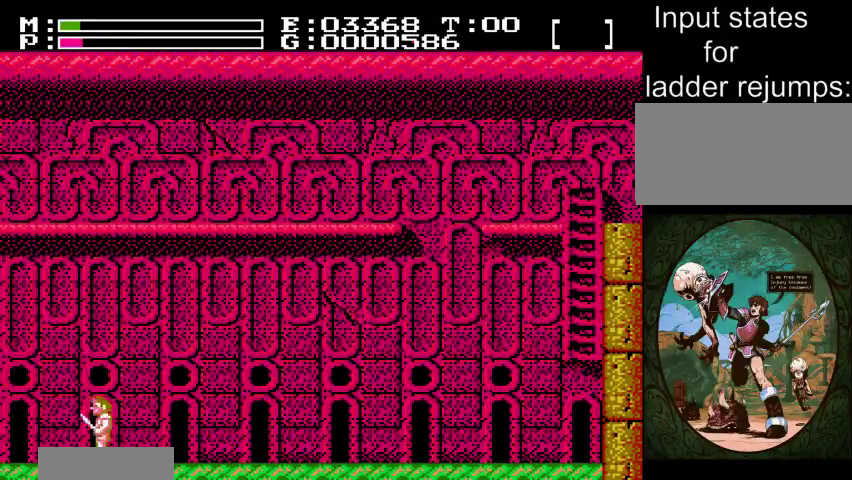
{"dt_ms": 201, "buttons": ["DPAD_LEFT"], "events": []}
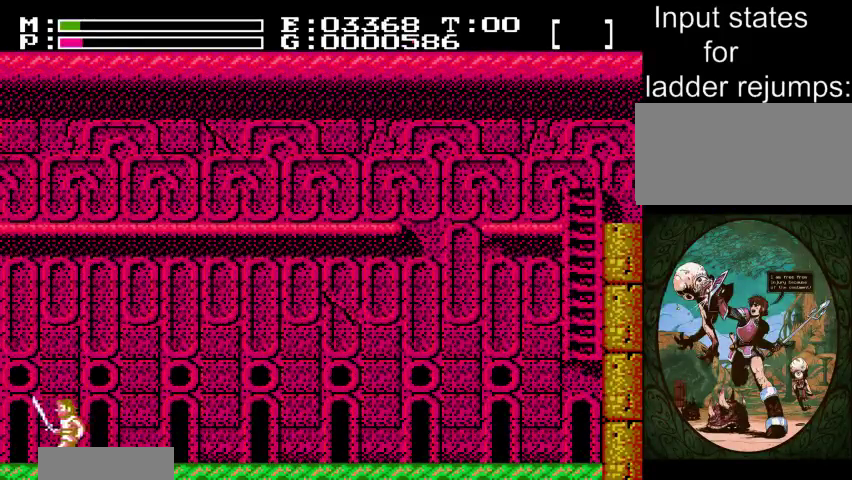
{"dt_ms": 500, "buttons": ["DPAD_RIGHT"], "events": [[433, "DPAD_LEFT", "up"], [467, "DPAD_RIGHT", "down"]]}